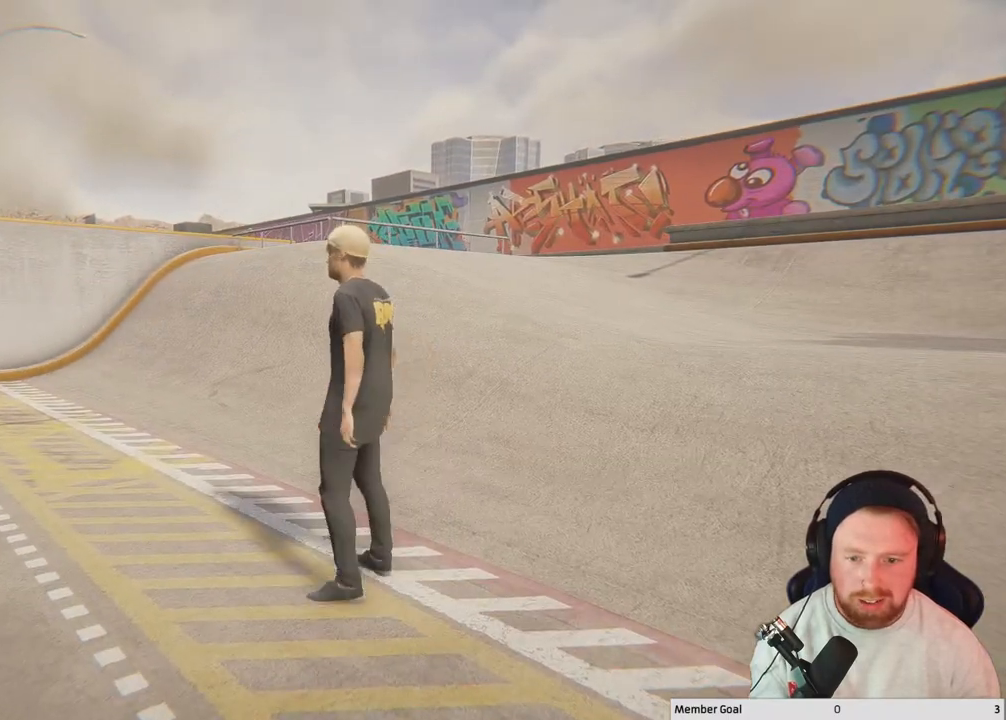
Gameplay with a controller (Xbox layout); each line is a JSON object with the inputs held at the frame after it. "events" lists button and stick changes between this image and that frame as [ms after this image, input, new state], when the widget could be followed in between.
{"buttons": [], "left_stick": "center", "right_stick": "center", "events": []}
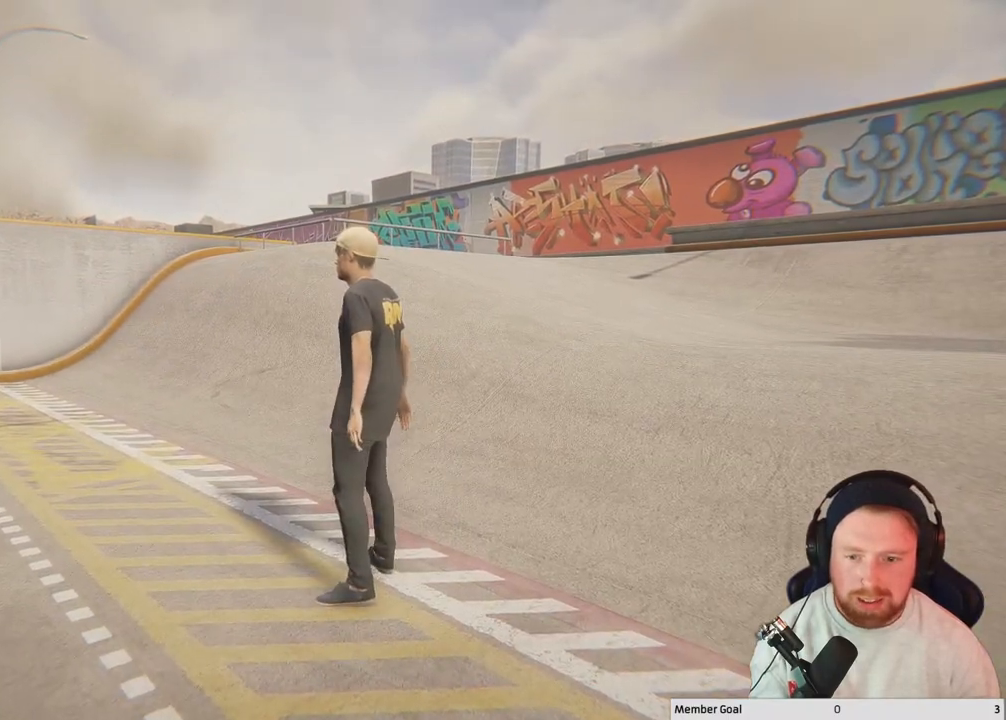
{"buttons": [], "left_stick": "center", "right_stick": "center", "events": []}
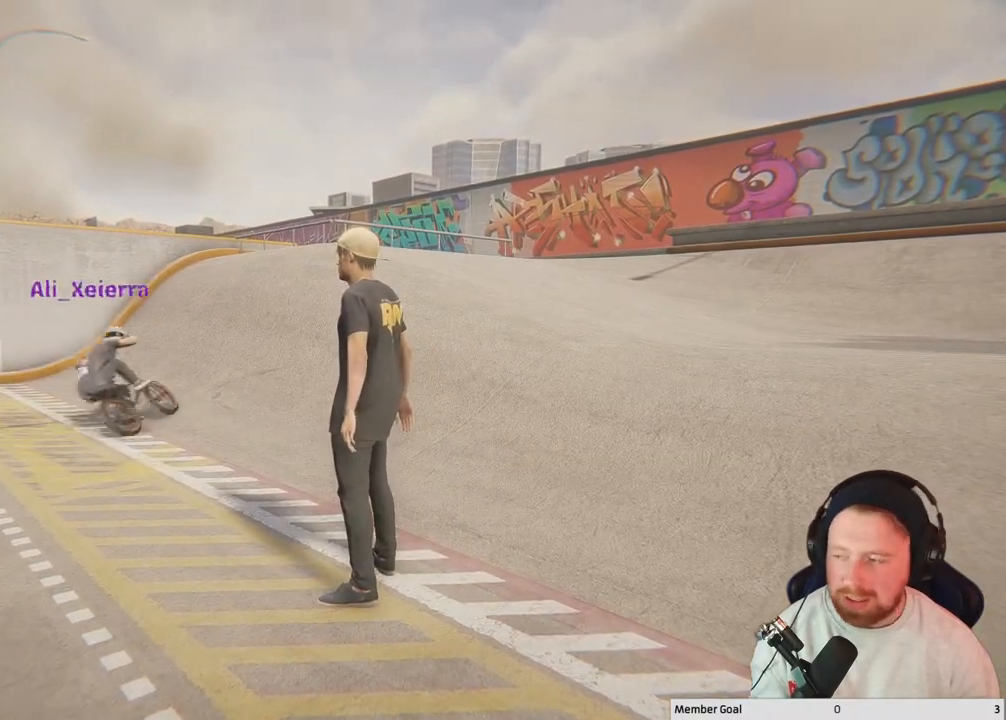
{"buttons": [], "left_stick": "center", "right_stick": "center", "events": []}
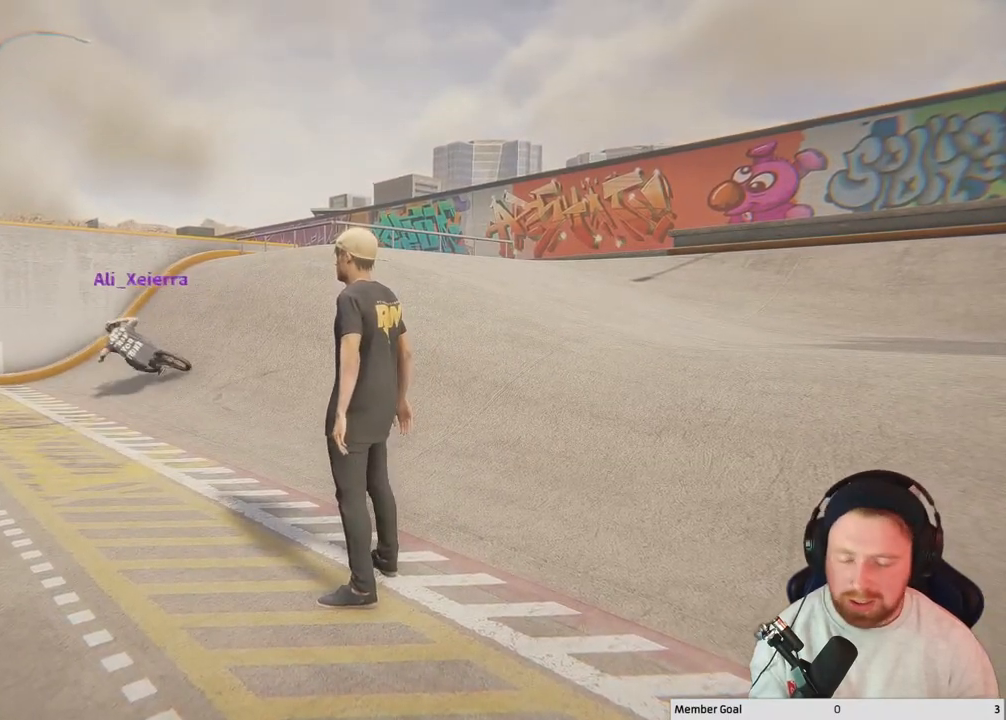
{"buttons": [], "left_stick": "up-left", "right_stick": "center", "events": [[400, "left_stick", "left"], [500, "left_stick", "up-left"]]}
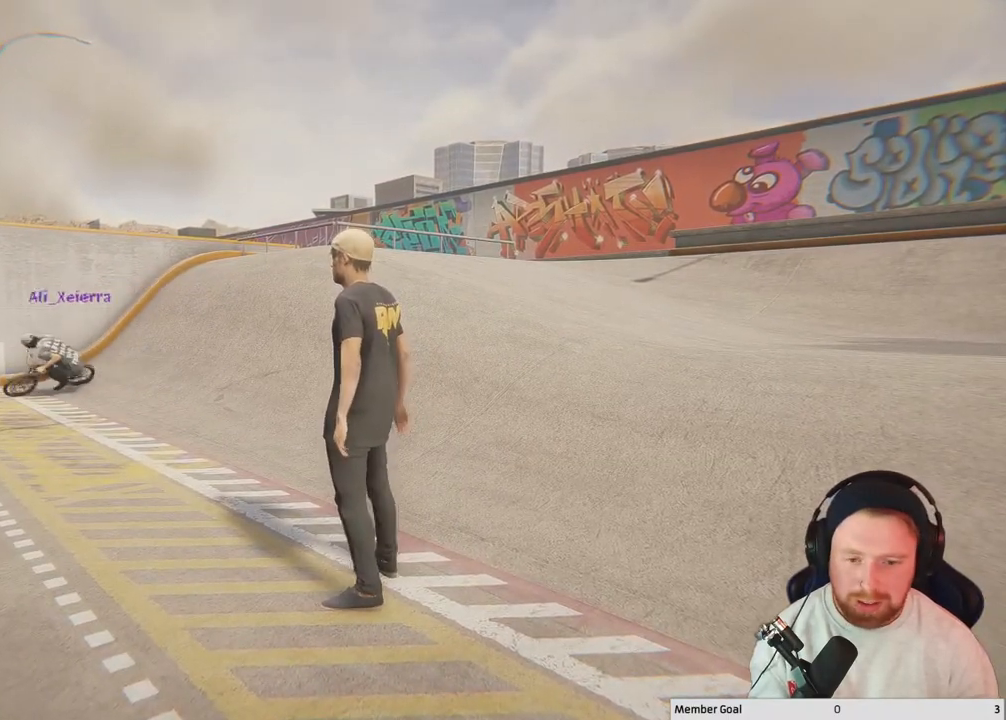
{"buttons": [], "left_stick": "up-left", "right_stick": "left", "events": [[50, "right_stick", "left"]]}
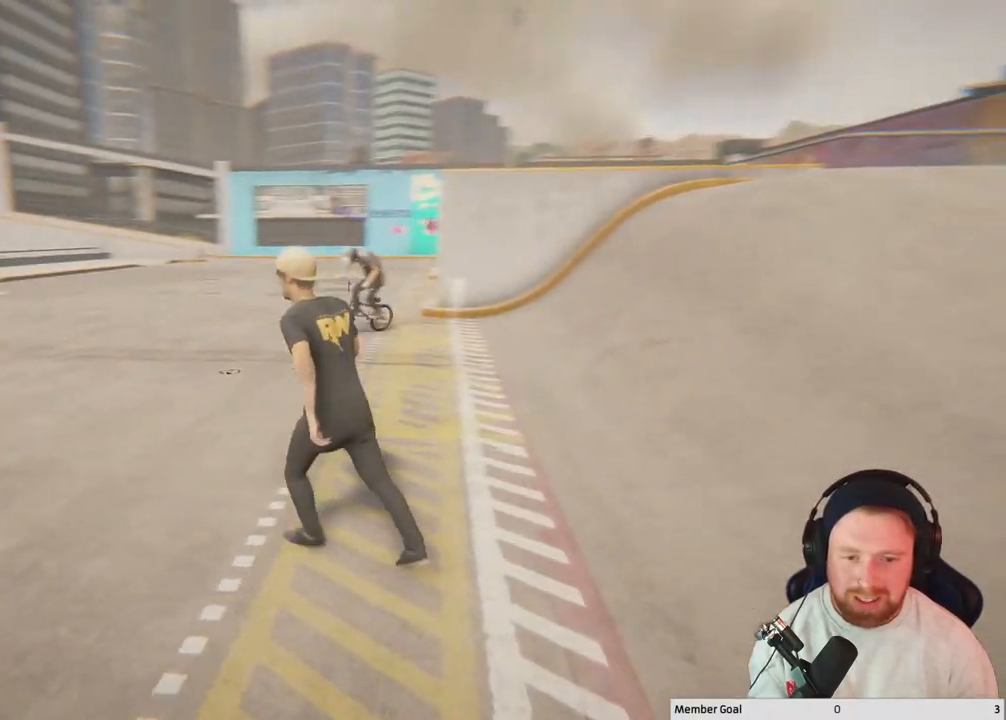
{"buttons": [], "left_stick": "up-left", "right_stick": "left", "events": []}
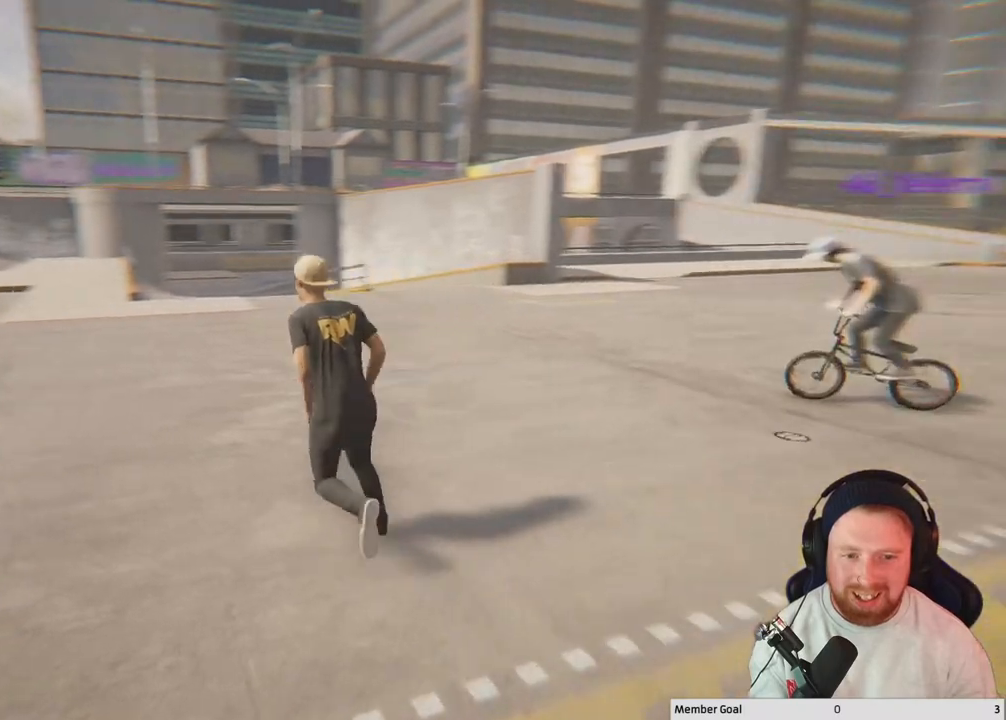
{"buttons": [], "left_stick": "up-left", "right_stick": "center", "events": [[133, "right_stick", "center"], [250, "Y", "down"], [400, "Y", "up"]]}
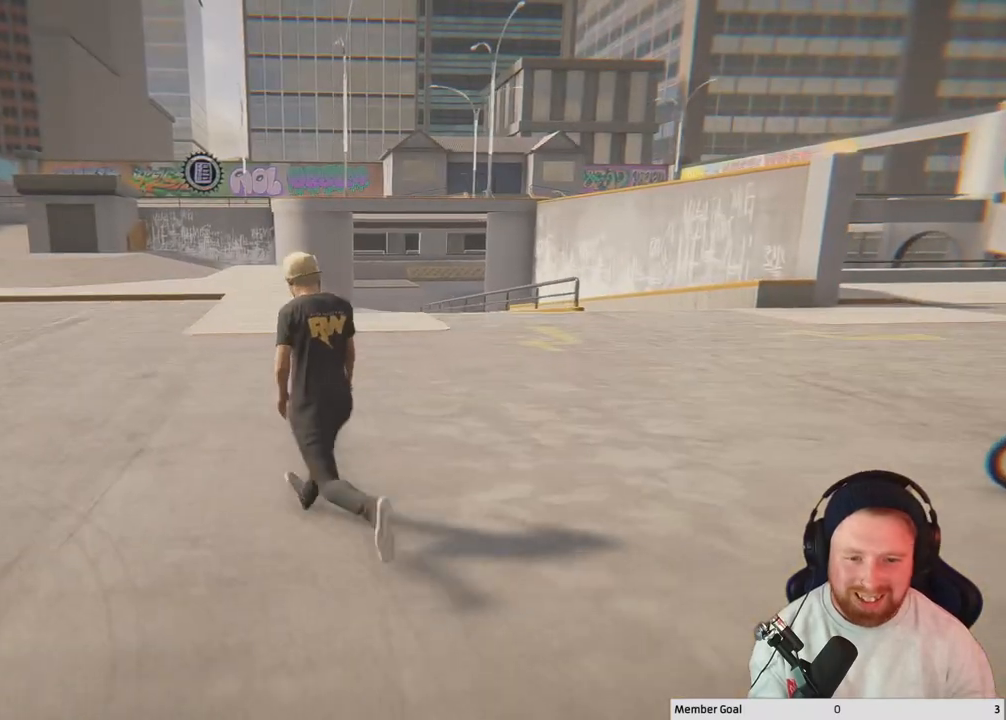
{"buttons": [], "left_stick": "up", "right_stick": "left", "events": [[283, "left_stick", "up"], [367, "right_stick", "left"]]}
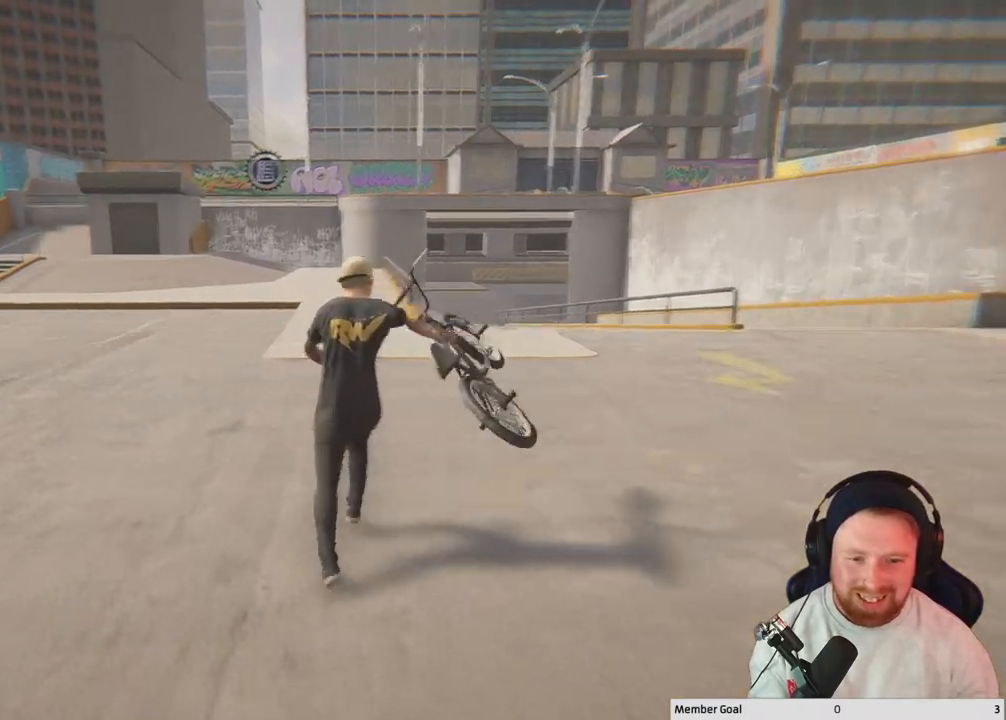
{"buttons": [], "left_stick": "up", "right_stick": "center", "events": [[33, "right_stick", "center"]]}
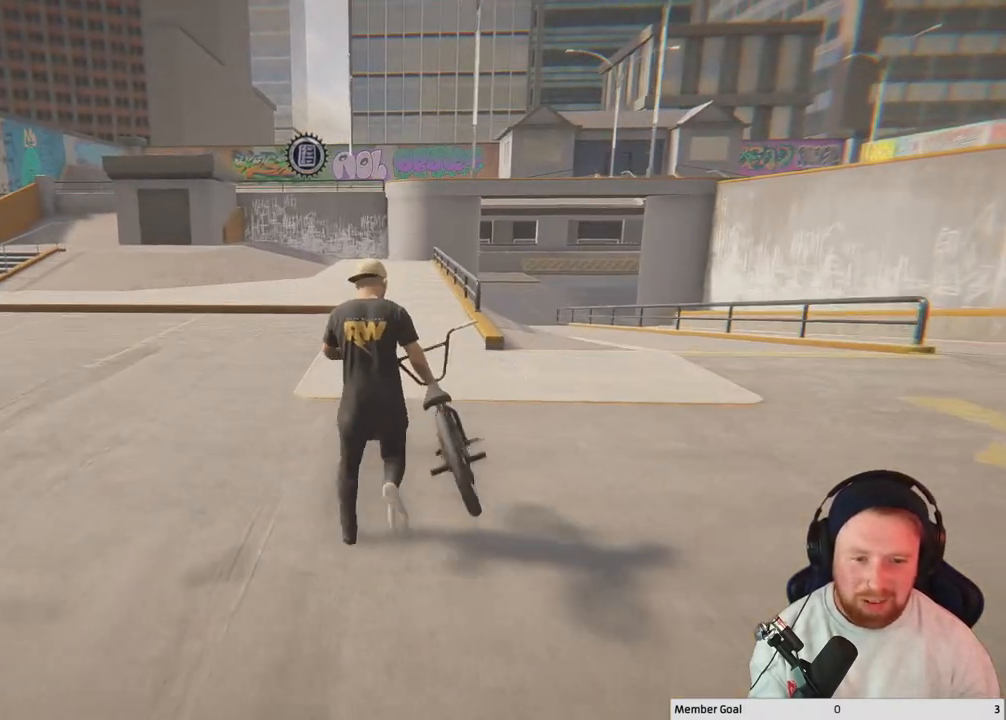
{"buttons": ["Y"], "left_stick": "up", "right_stick": "center", "events": [[433, "Y", "down"]]}
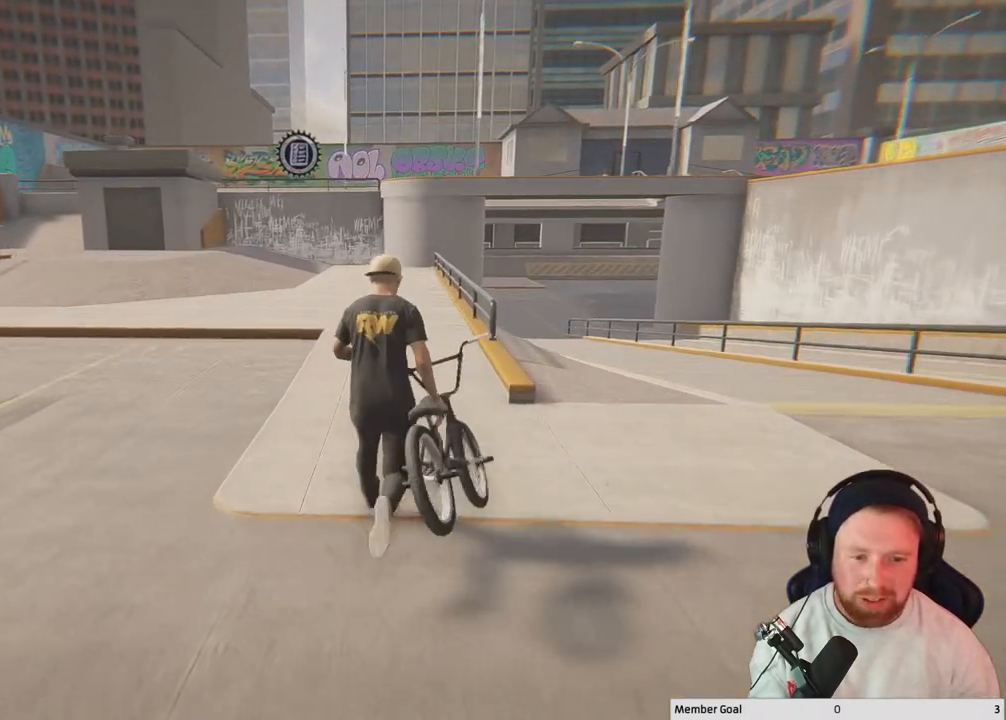
{"buttons": [], "left_stick": "up", "right_stick": "center", "events": [[67, "Y", "up"]]}
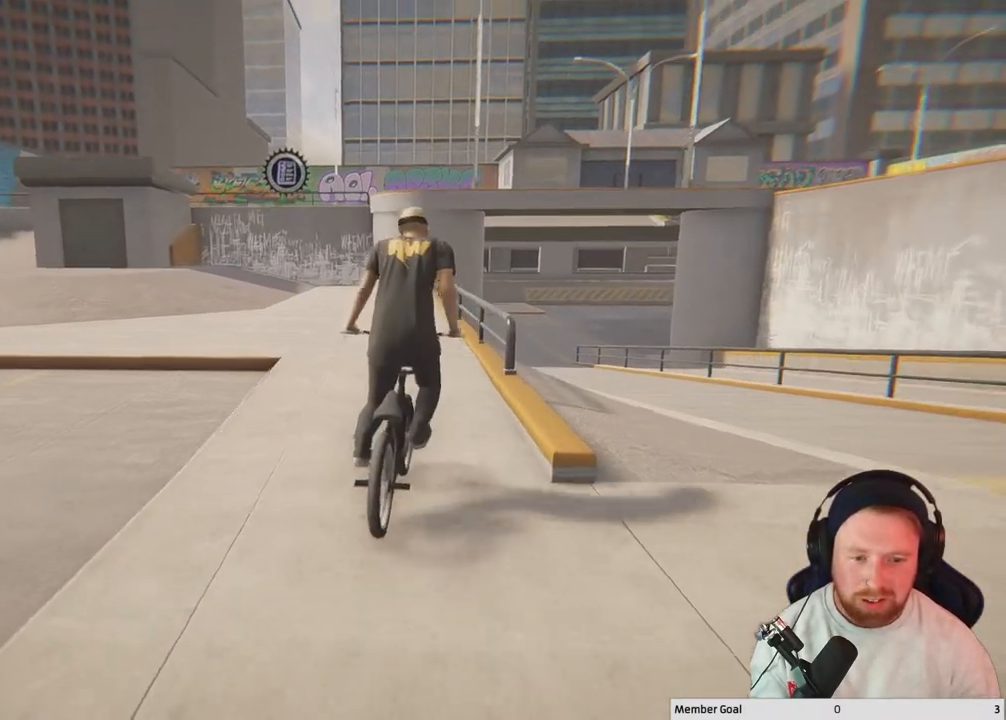
{"buttons": ["A"], "left_stick": "up", "right_stick": "center", "events": [[17, "A", "down"], [400, "A", "up"], [483, "A", "down"]]}
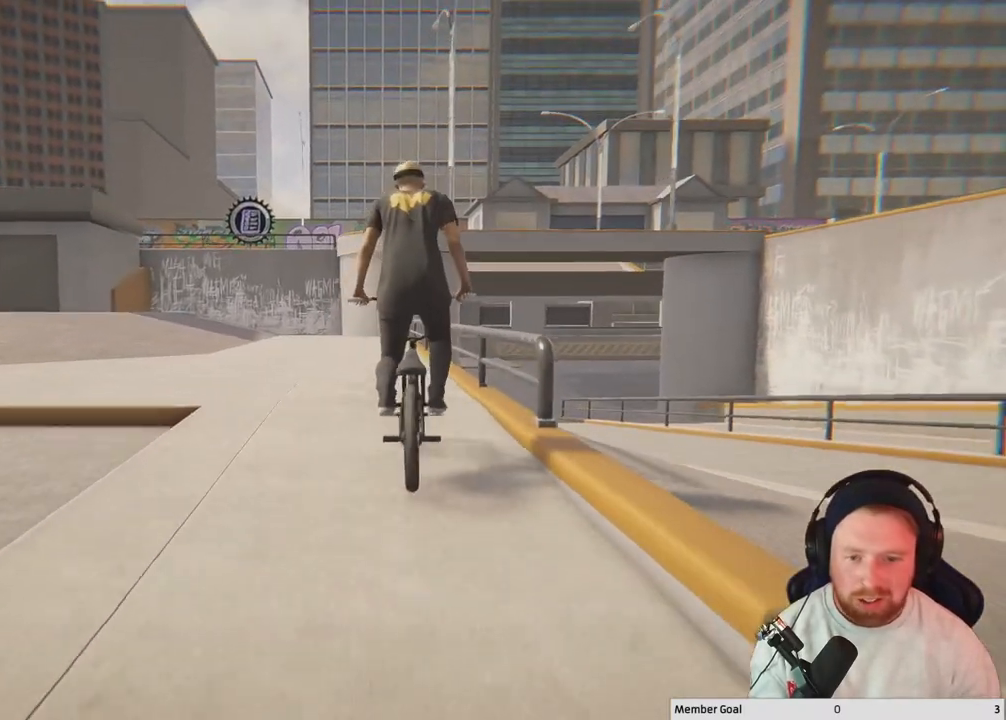
{"buttons": ["A"], "left_stick": "up-left", "right_stick": "center", "events": [[183, "left_stick", "up-left"]]}
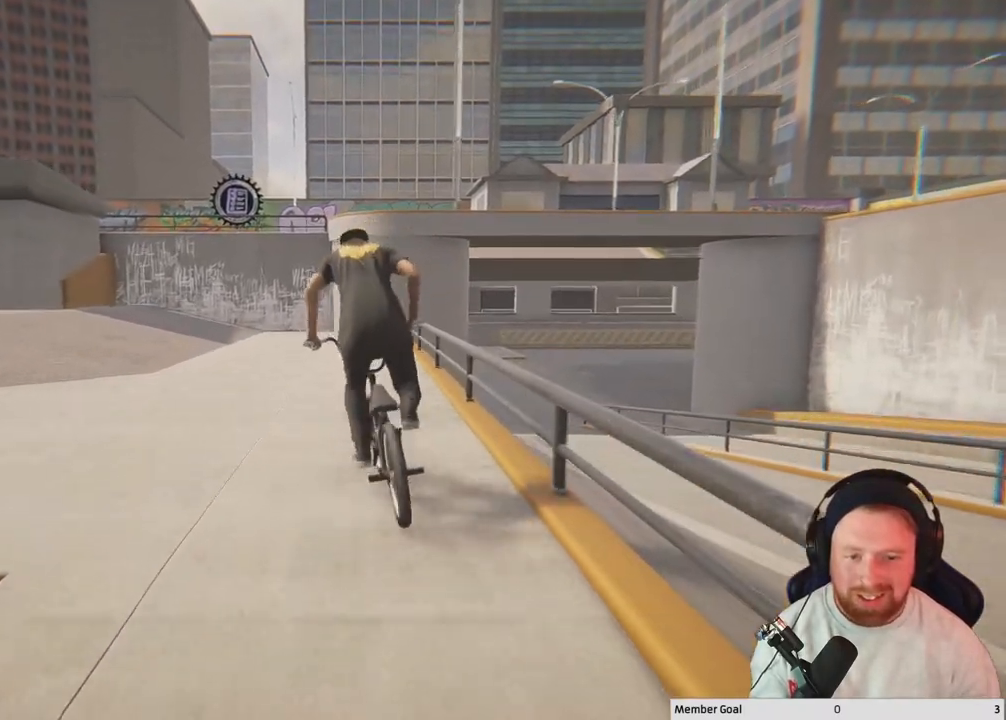
{"buttons": ["R2"], "left_stick": "left", "right_stick": "center", "events": [[167, "A", "up"], [317, "left_stick", "center"], [350, "R2", "down"], [500, "left_stick", "left"]]}
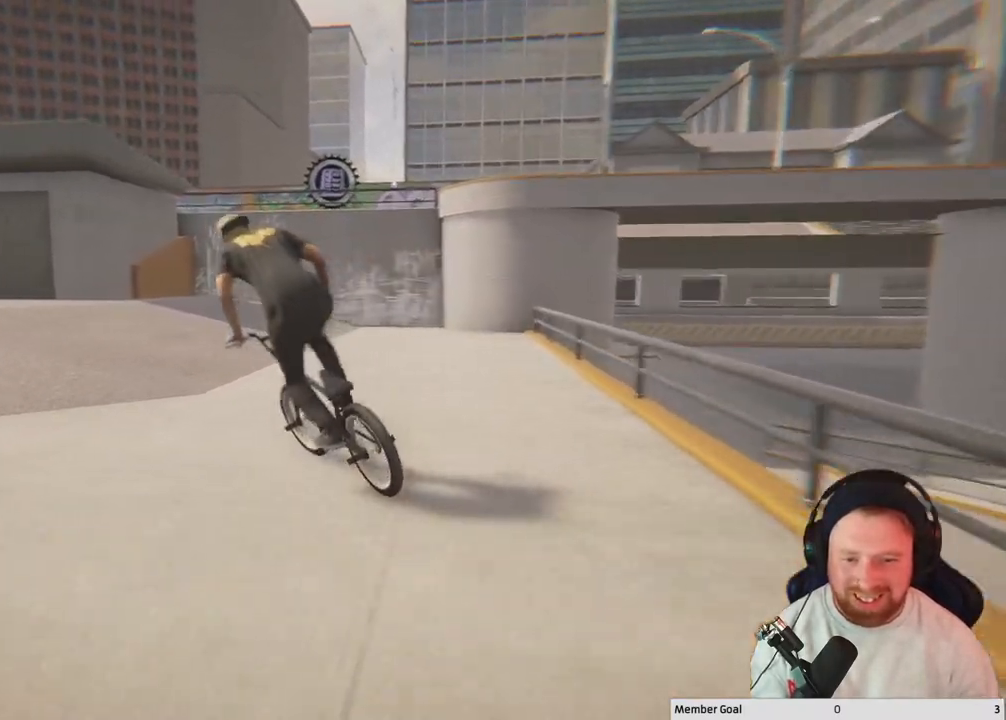
{"buttons": ["R2"], "left_stick": "left", "right_stick": "left", "events": [[100, "right_stick", "left"]]}
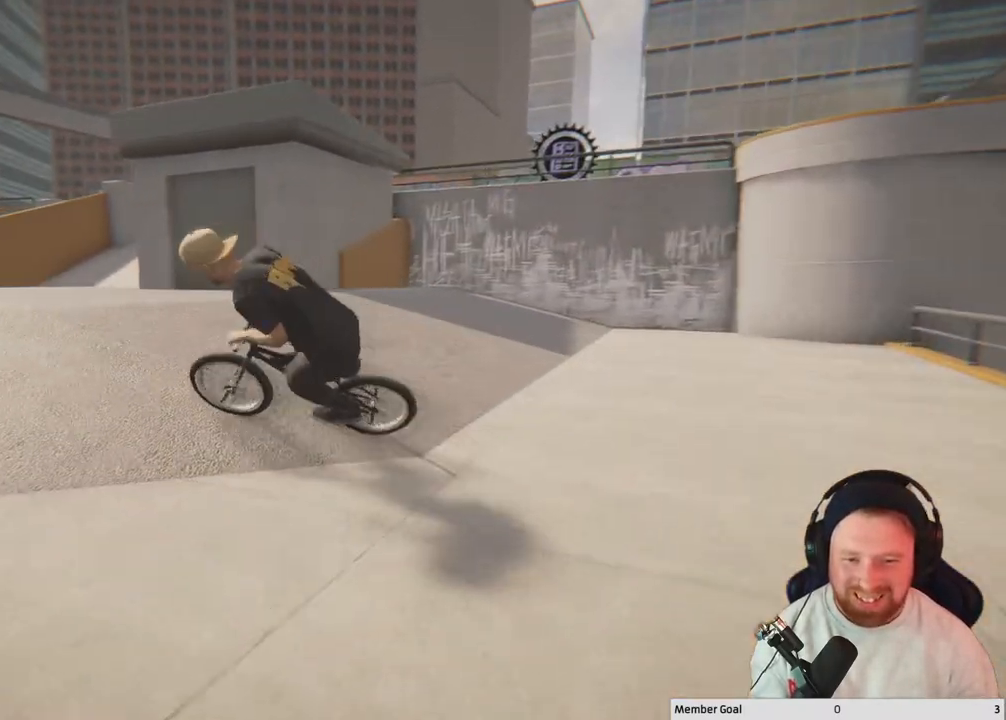
{"buttons": [], "left_stick": "center", "right_stick": "center", "events": [[133, "left_stick", "center"], [367, "R2", "up"], [400, "right_stick", "center"]]}
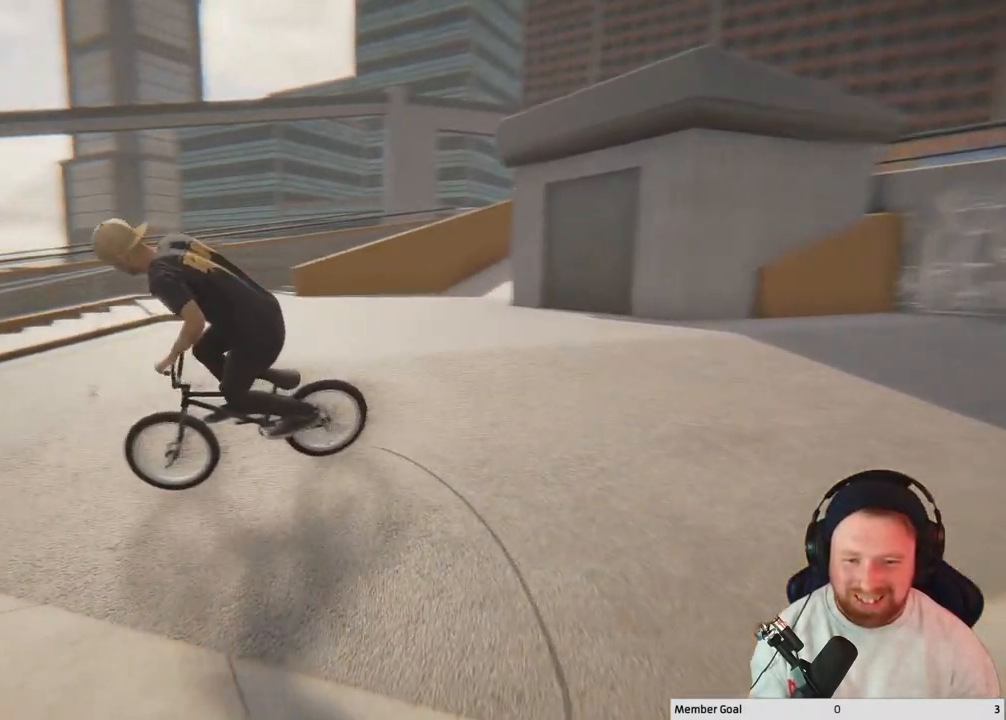
{"buttons": ["A"], "left_stick": "up-right", "right_stick": "center", "events": [[117, "left_stick", "right"], [167, "left_stick", "up-right"], [217, "A", "down"]]}
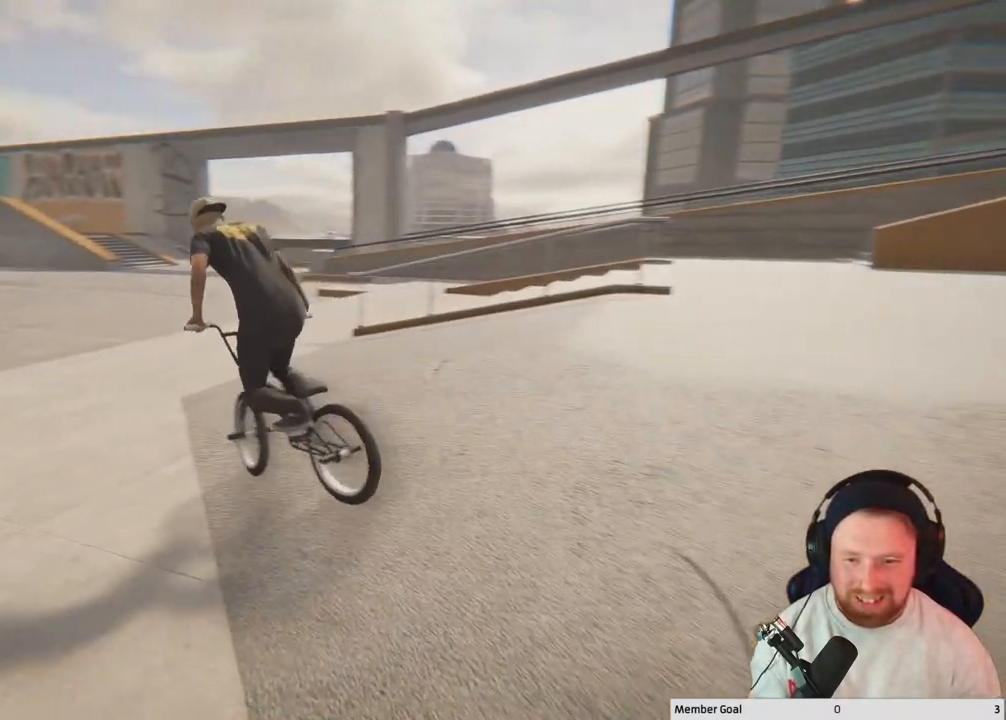
{"buttons": ["A"], "left_stick": "up-right", "right_stick": "center", "events": [[300, "A", "up"], [383, "A", "down"]]}
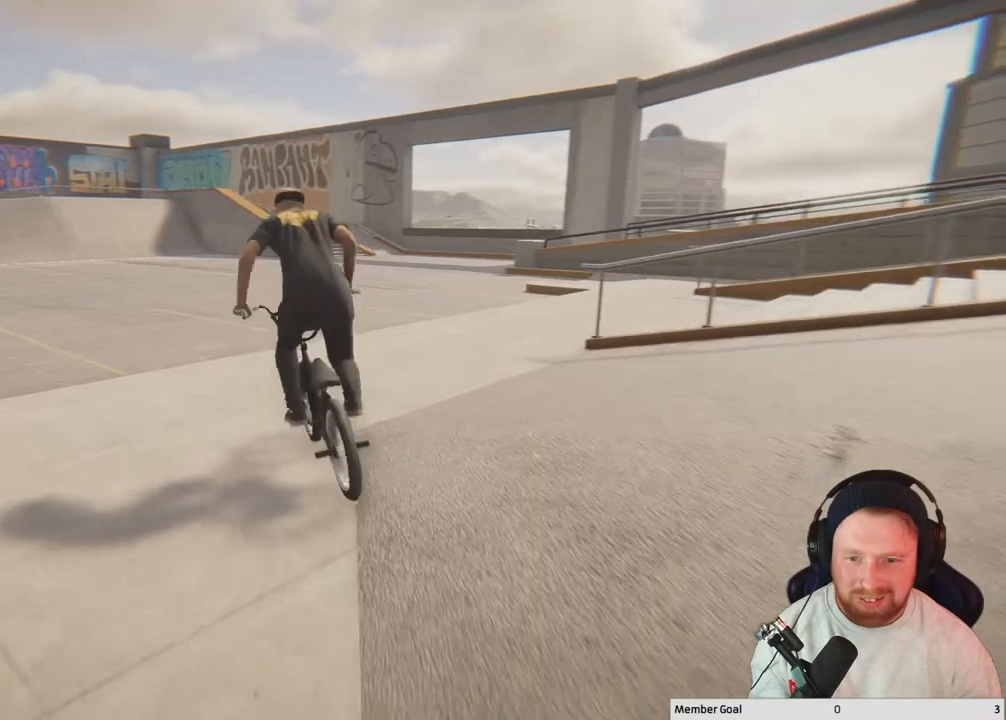
{"buttons": ["A"], "left_stick": "up-left", "right_stick": "center", "events": [[50, "A", "up"], [83, "A", "down"], [200, "left_stick", "up"], [250, "A", "up"], [317, "A", "down"], [450, "A", "up"], [483, "A", "down"], [483, "left_stick", "up-left"]]}
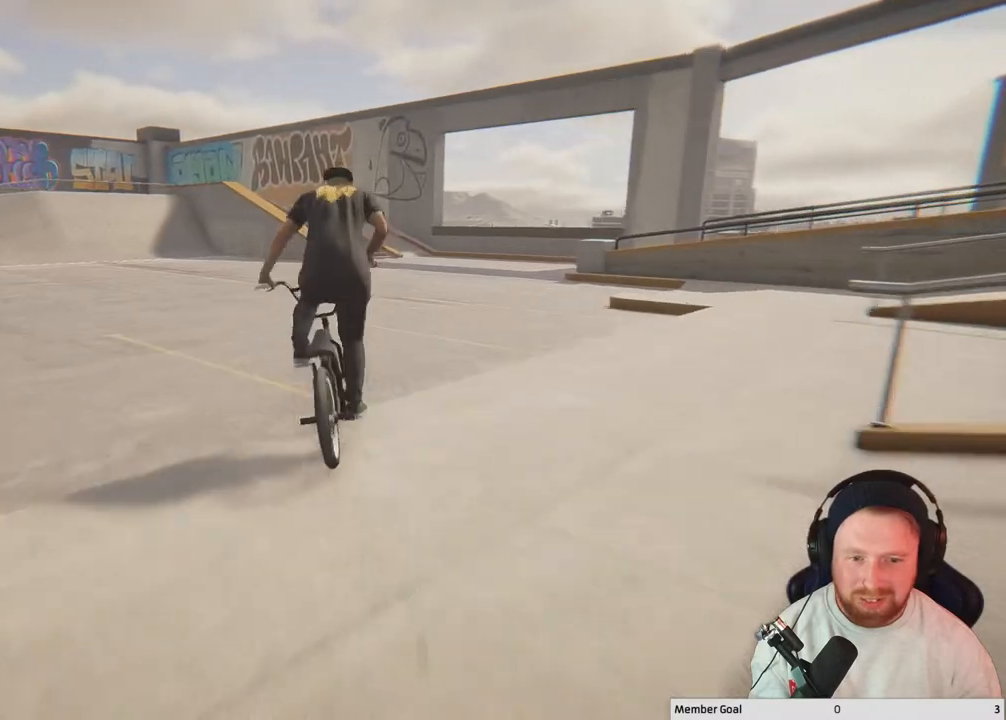
{"buttons": [], "left_stick": "left", "right_stick": "center", "events": [[167, "A", "up"], [217, "left_stick", "center"], [417, "left_stick", "left"]]}
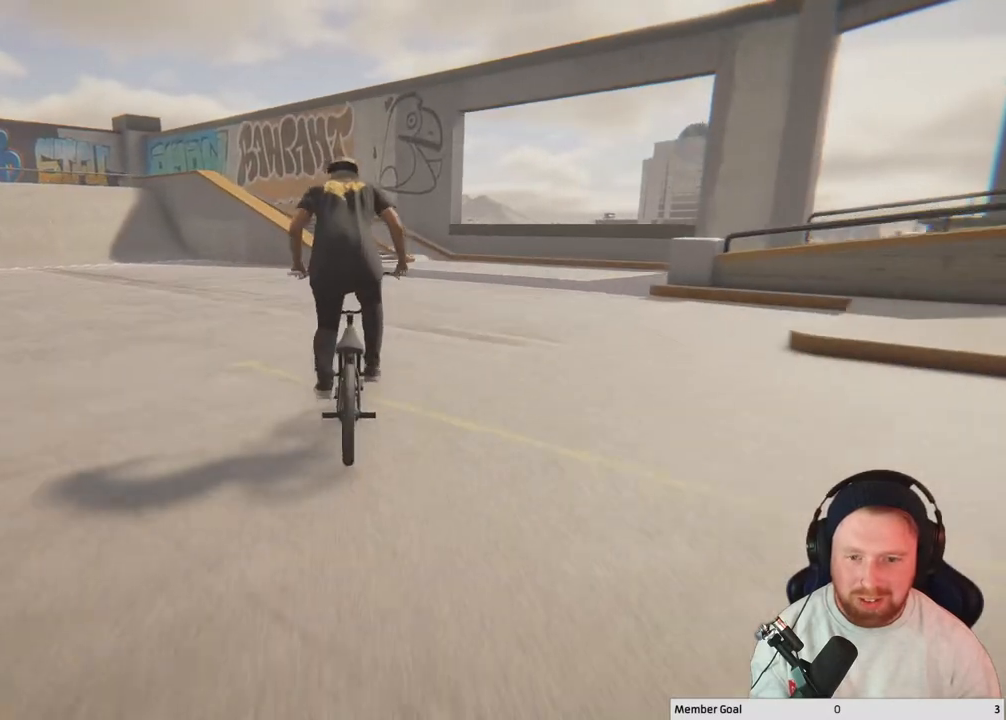
{"buttons": [], "left_stick": "right", "right_stick": "center", "events": [[200, "left_stick", "center"], [450, "left_stick", "right"]]}
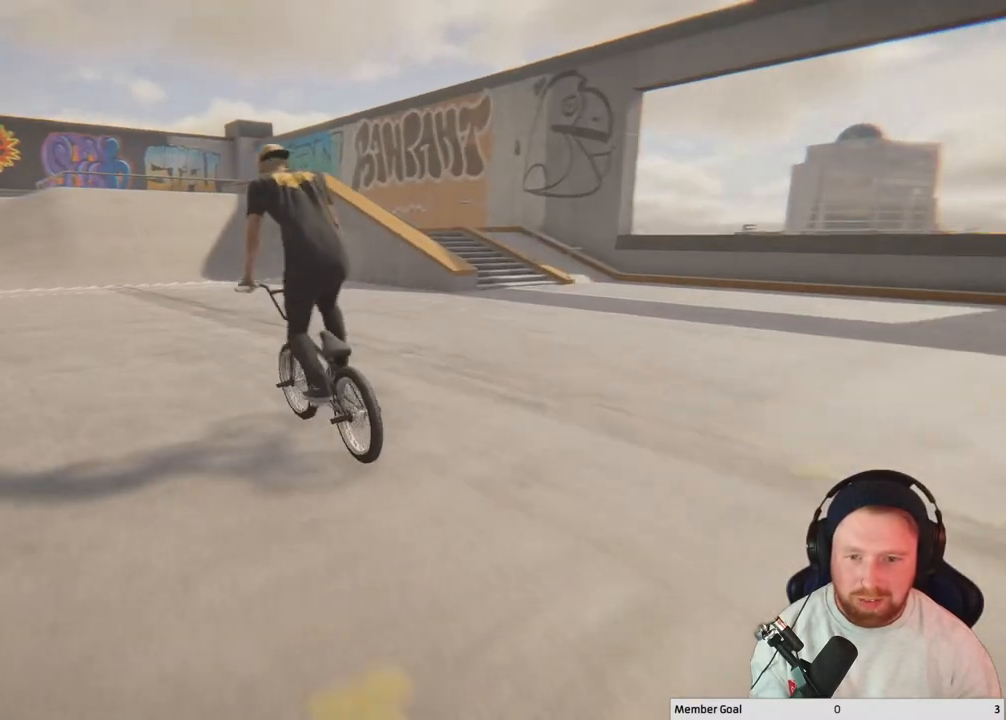
{"buttons": [], "left_stick": "center", "right_stick": "center", "events": [[83, "left_stick", "center"], [367, "left_stick", "left"], [467, "left_stick", "center"]]}
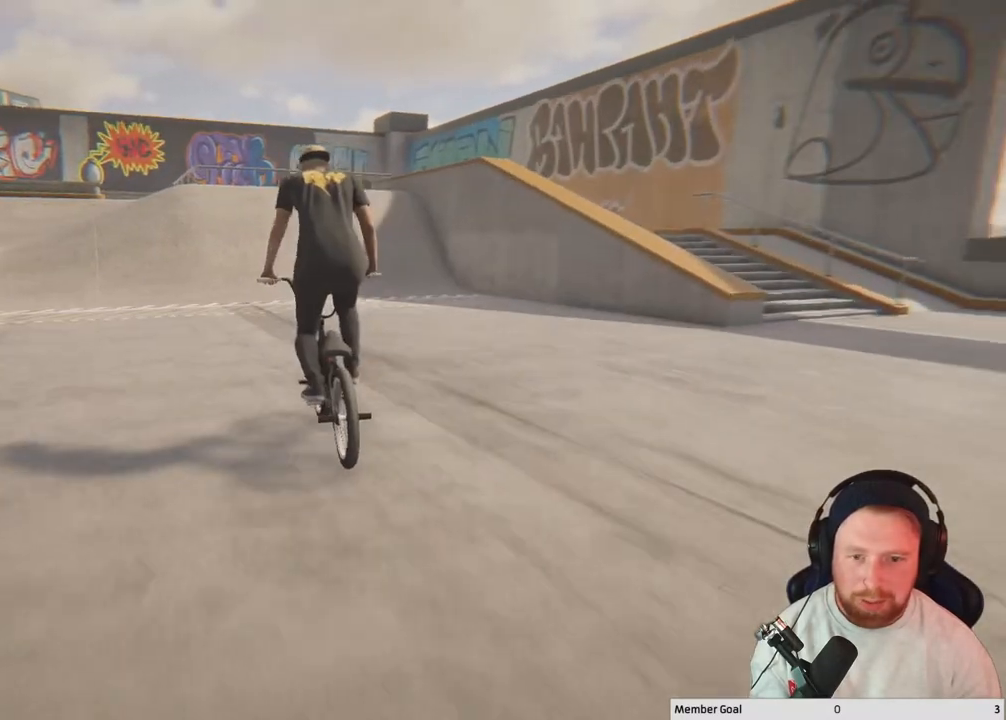
{"buttons": ["L2"], "left_stick": "center", "right_stick": "down", "events": [[267, "L2", "down"], [367, "left_stick", "left"], [400, "right_stick", "down"], [450, "left_stick", "center"]]}
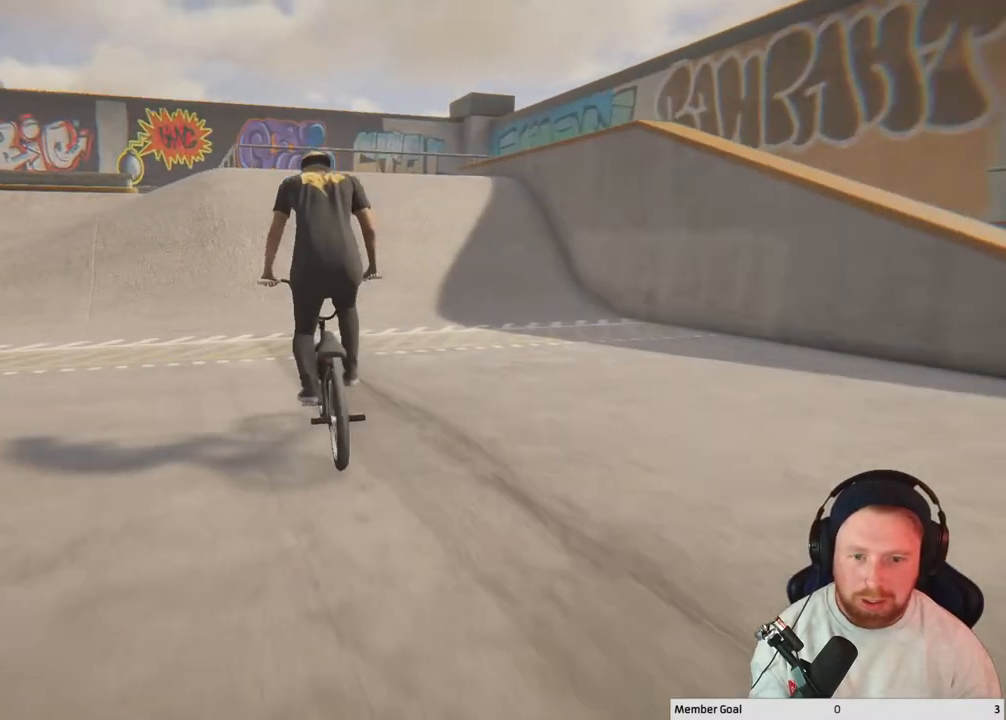
{"buttons": ["L2"], "left_stick": "down-left", "right_stick": "down", "events": [[200, "left_stick", "down-left"]]}
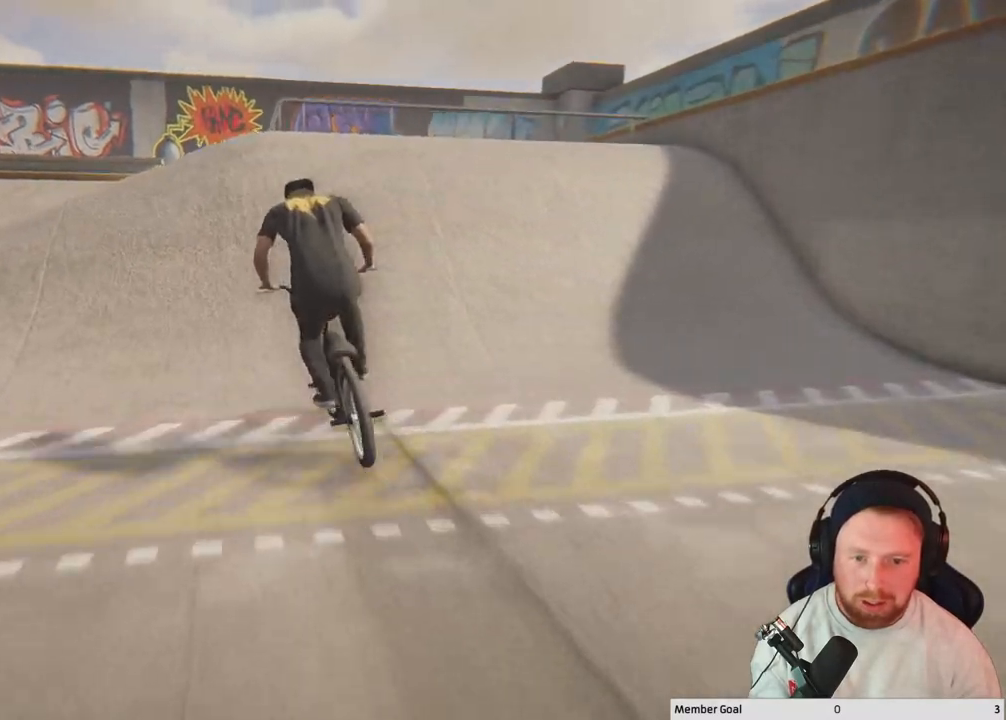
{"buttons": ["L2"], "left_stick": "down", "right_stick": "center", "events": [[50, "left_stick", "down"], [233, "right_stick", "up-left"], [333, "right_stick", "center"]]}
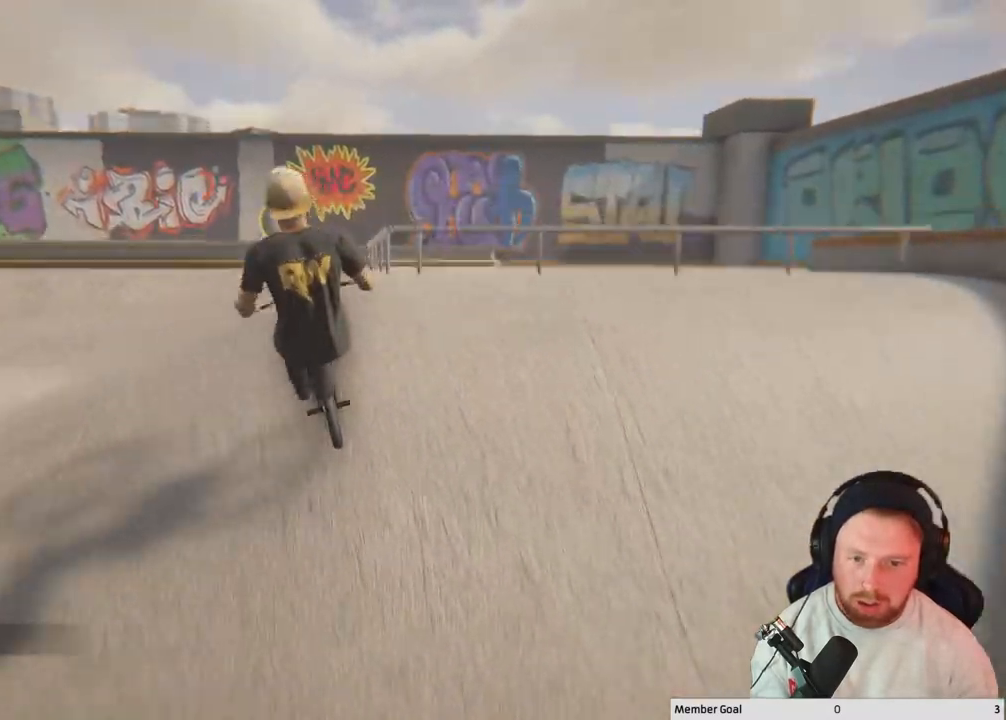
{"buttons": [], "left_stick": "down", "right_stick": "center", "events": [[383, "L2", "up"]]}